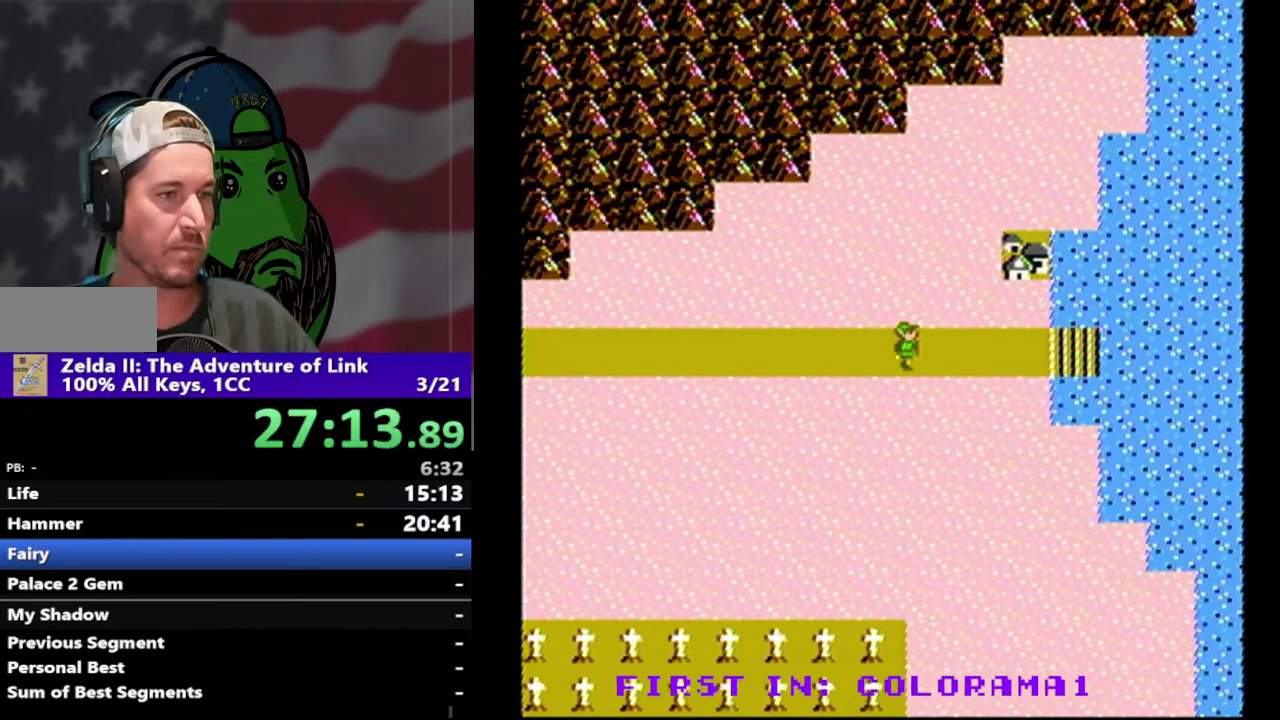
Gameplay with a controller (Nintendo layout); each line is a JSON object with the inputs held at the frame after it. "events" lists button and stick changes between this image and that frame as [ms after this image, input, new state], when the widget could be followed in between. Not read: L3 R3.
{"buttons": ["DPAD_RIGHT"], "events": []}
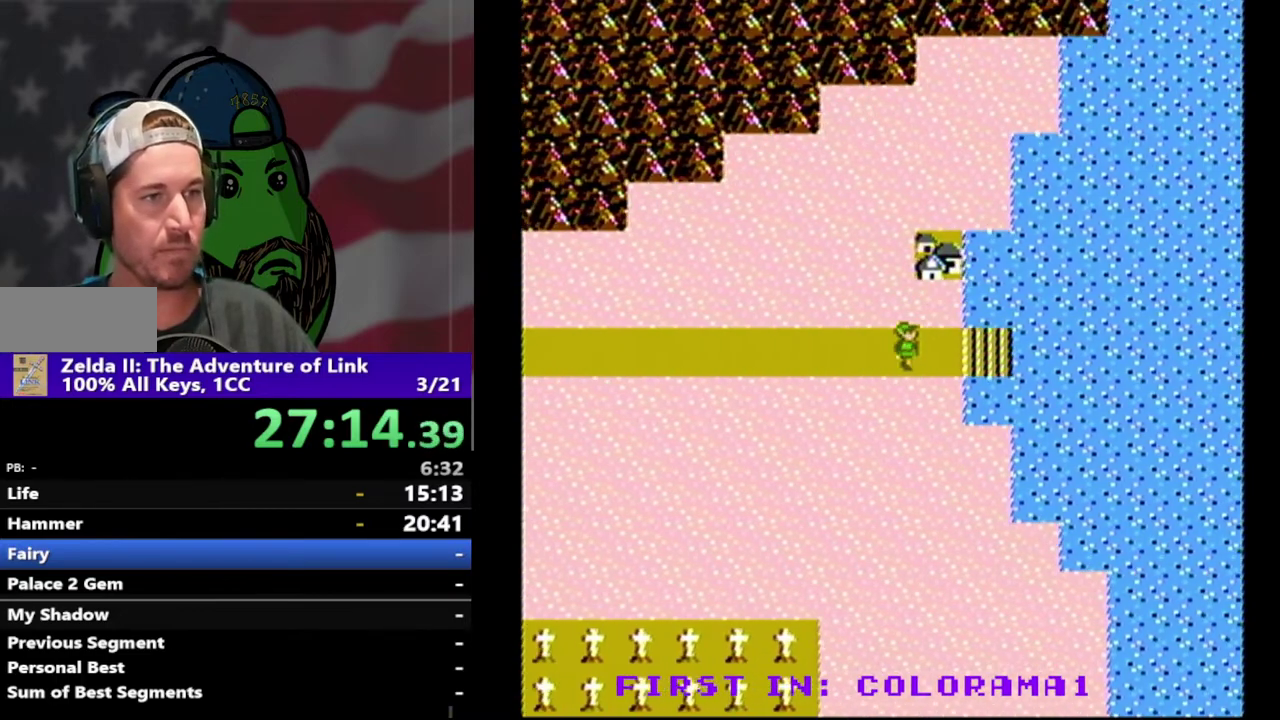
{"buttons": ["DPAD_UP"], "events": [[33, "DPAD_RIGHT", "up"], [133, "DPAD_UP", "down"]]}
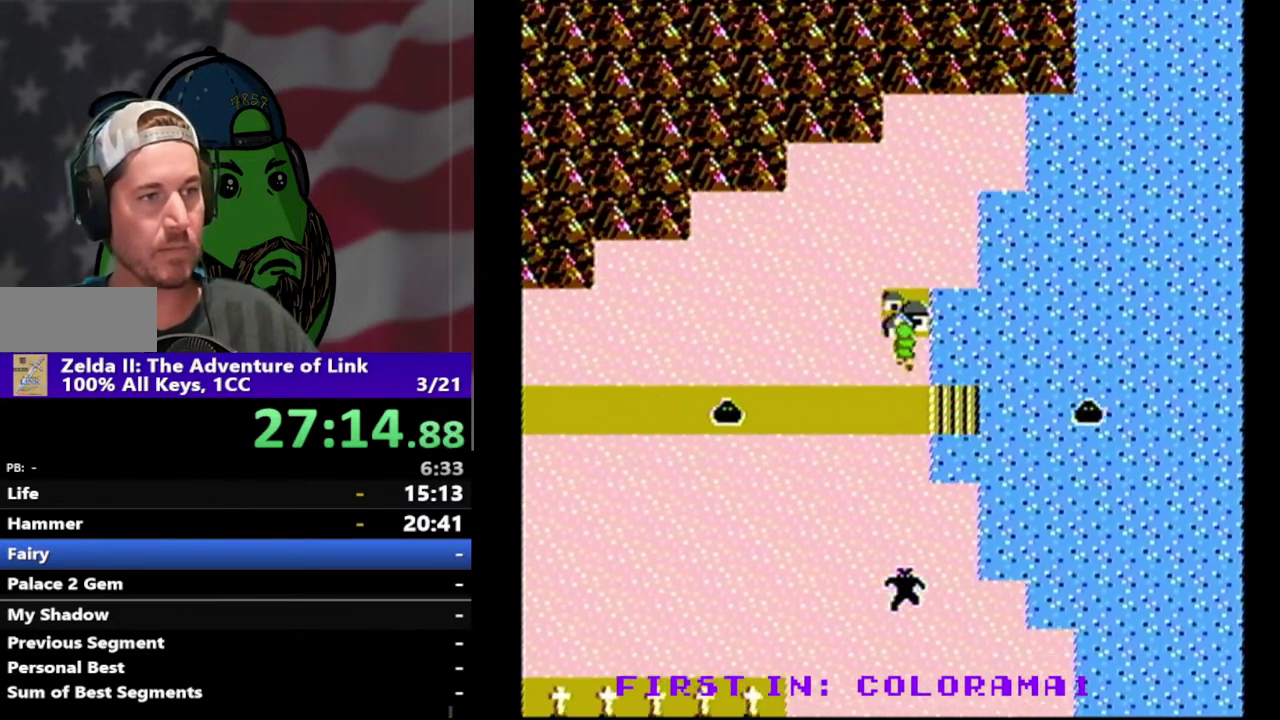
{"buttons": ["DPAD_LEFT"], "events": [[200, "DPAD_UP", "up"], [467, "DPAD_LEFT", "down"]]}
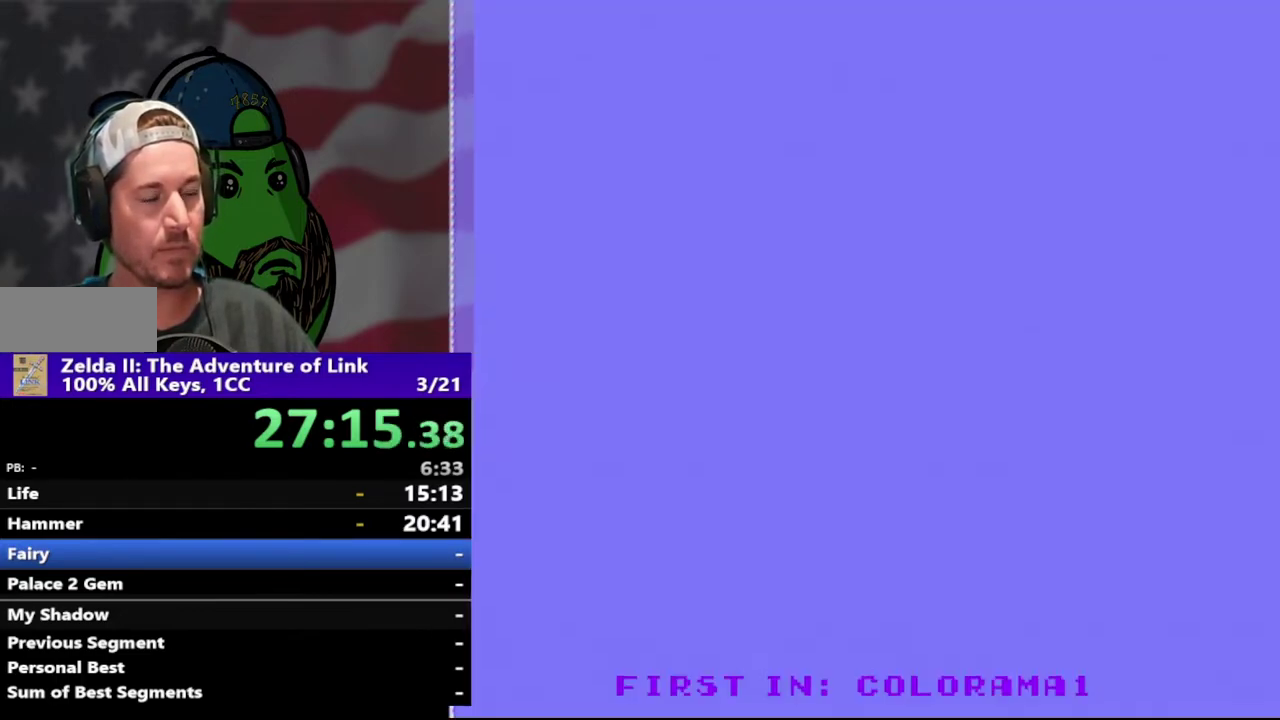
{"buttons": ["DPAD_LEFT"], "events": []}
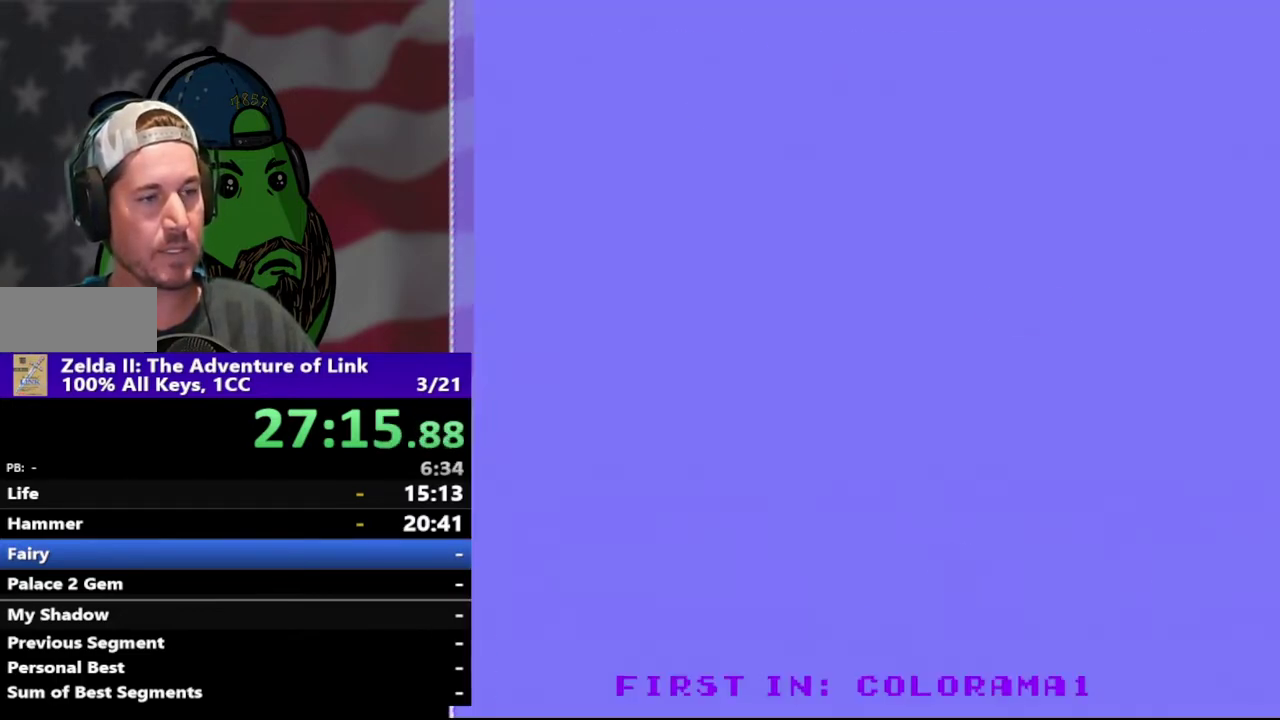
{"buttons": ["DPAD_LEFT"], "events": [[367, "A", "down"], [500, "A", "up"]]}
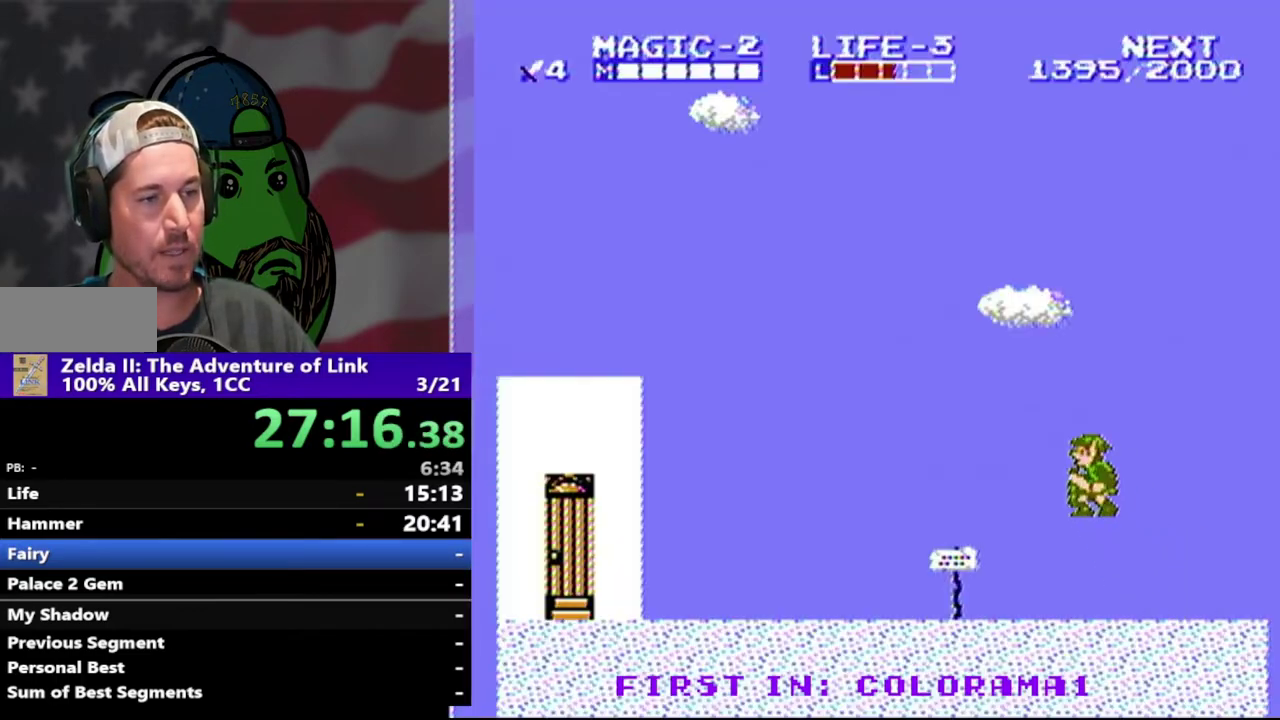
{"buttons": ["A", "DPAD_LEFT"], "events": [[500, "A", "down"]]}
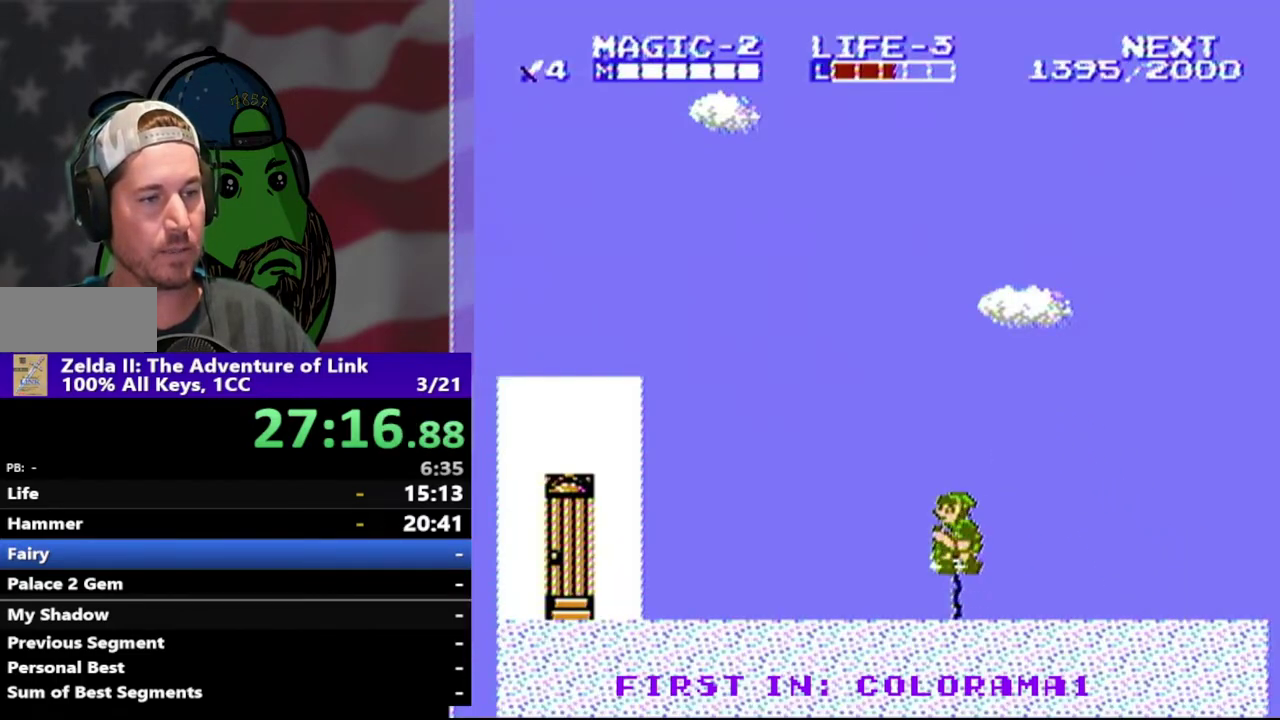
{"buttons": ["DPAD_LEFT"], "events": [[133, "A", "up"]]}
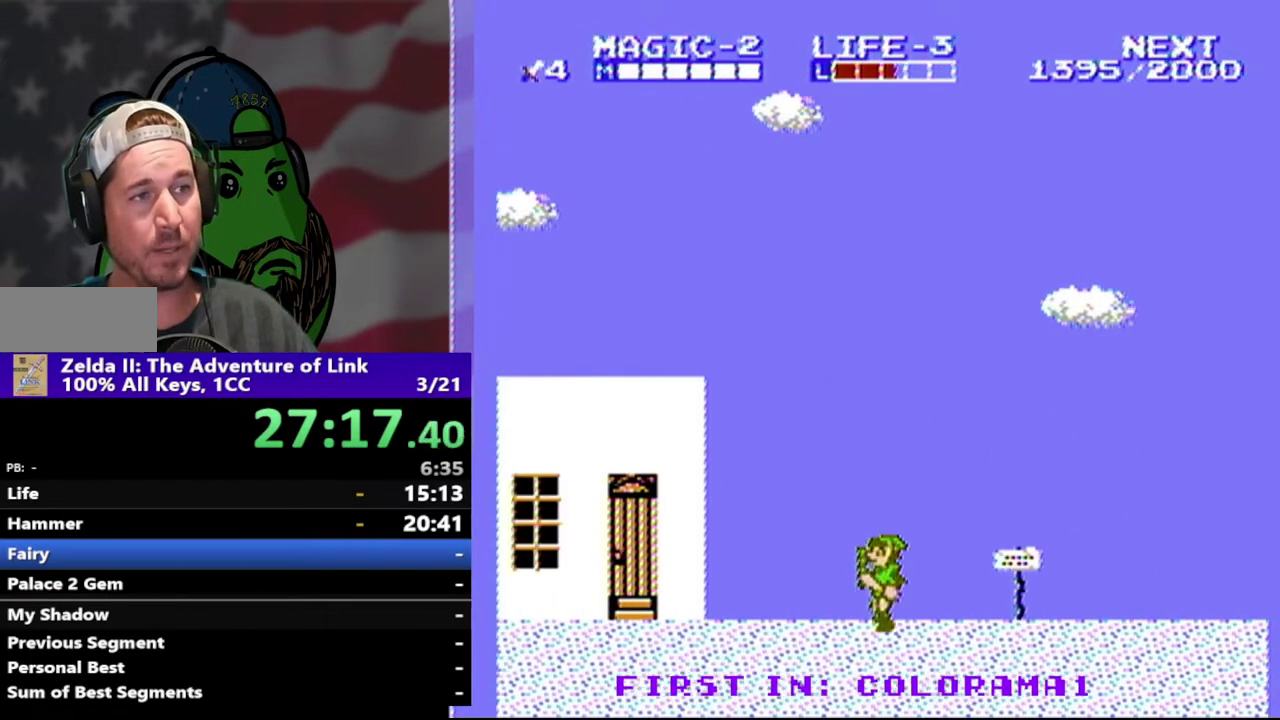
{"buttons": ["DPAD_LEFT"], "events": []}
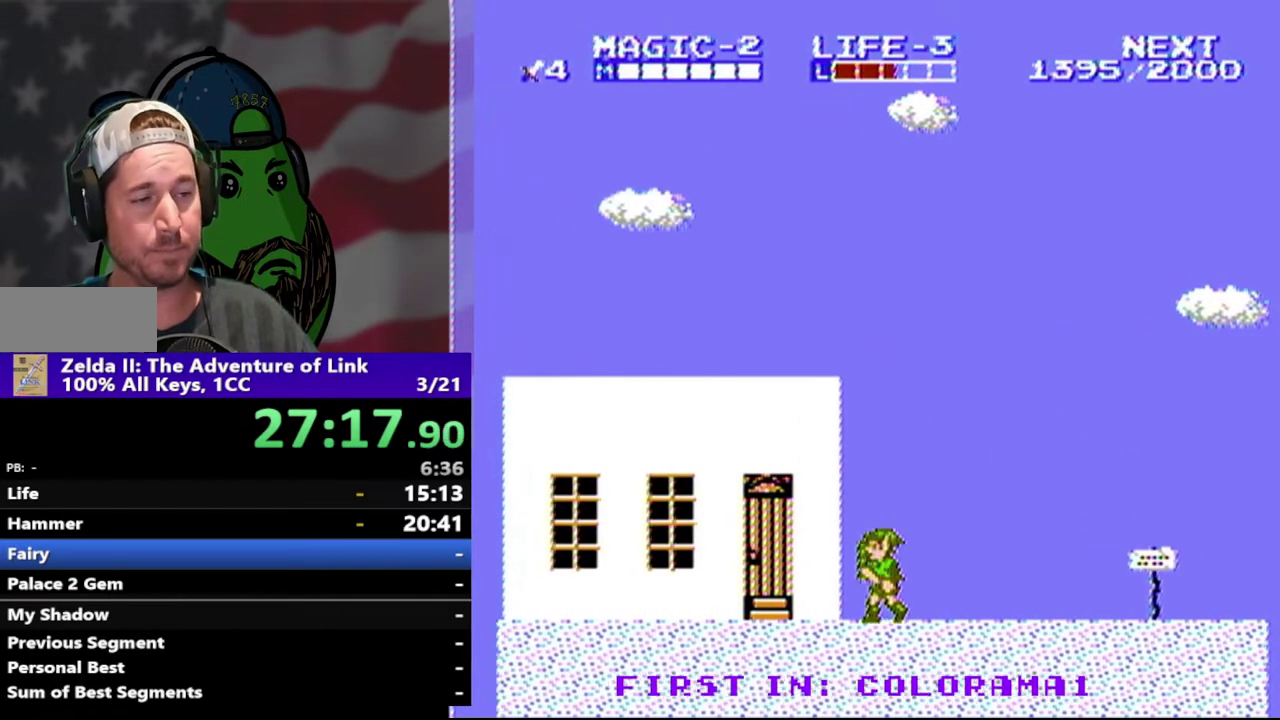
{"buttons": ["DPAD_LEFT"], "events": [[267, "A", "down"], [433, "A", "up"]]}
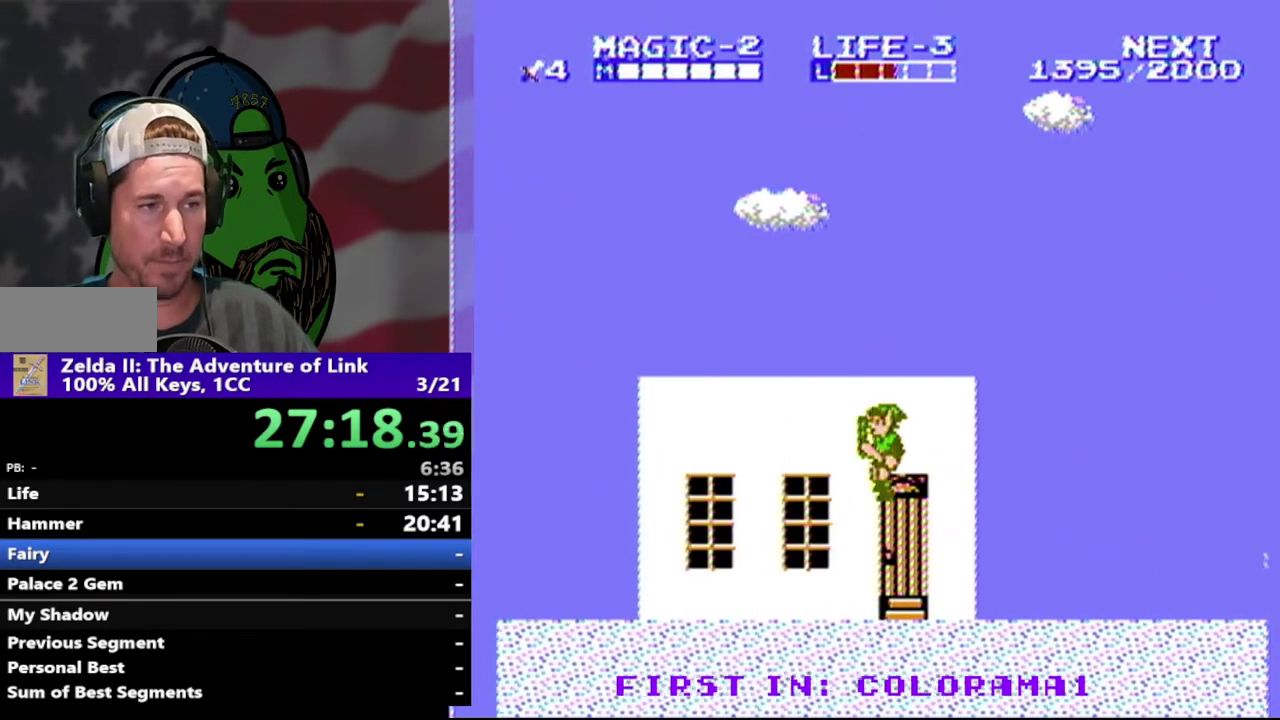
{"buttons": ["A", "DPAD_LEFT"], "events": [[467, "A", "down"]]}
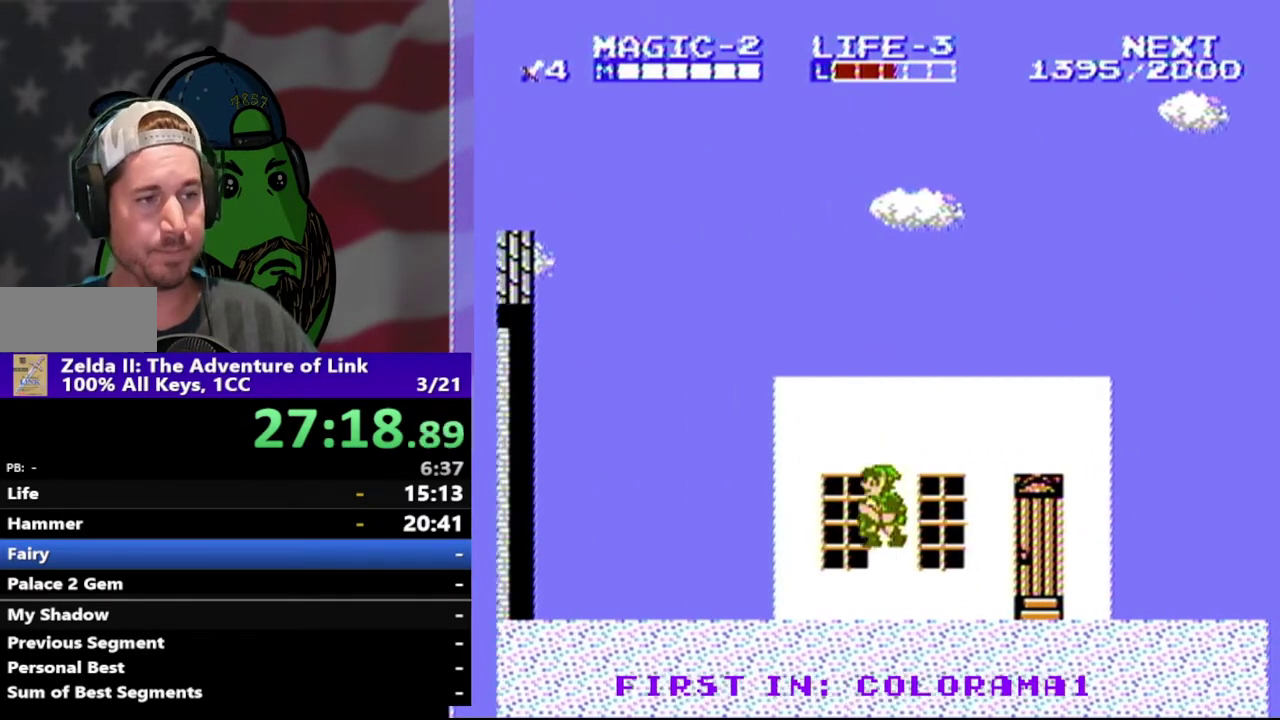
{"buttons": ["DPAD_LEFT"], "events": [[67, "A", "up"]]}
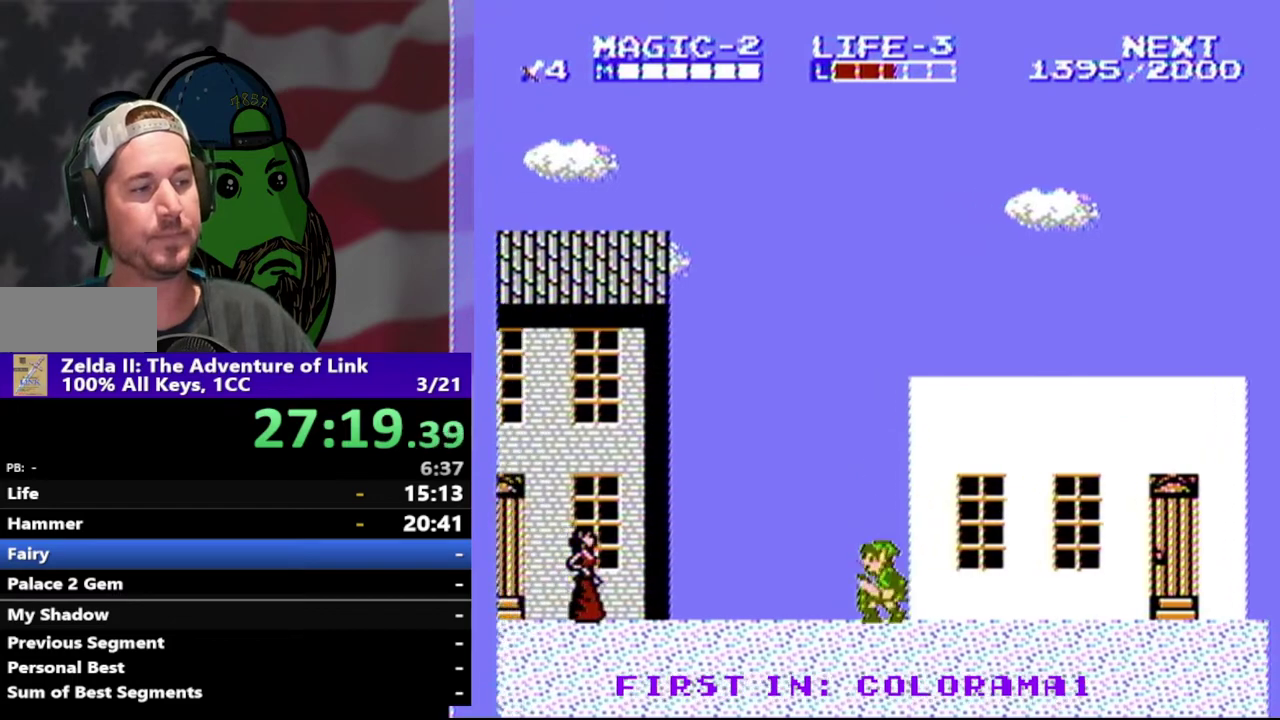
{"buttons": ["DPAD_LEFT"], "events": []}
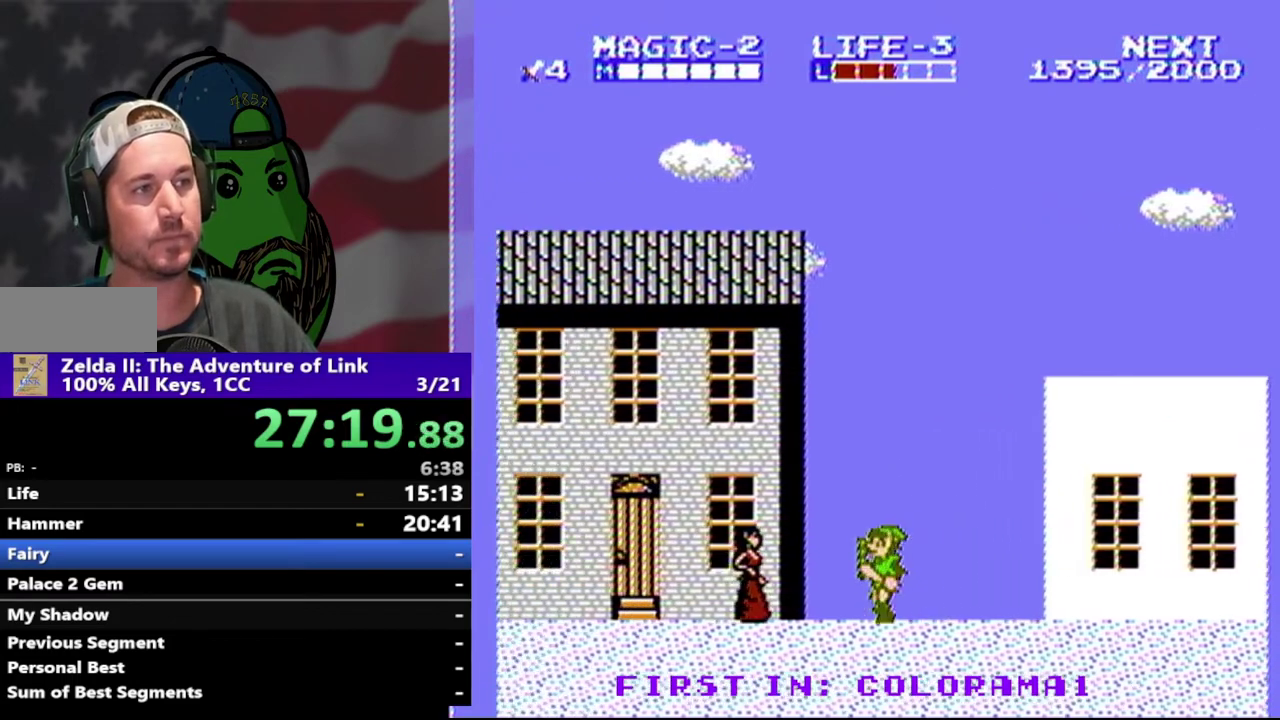
{"buttons": ["B"], "events": [[367, "B", "down"], [433, "DPAD_LEFT", "up"]]}
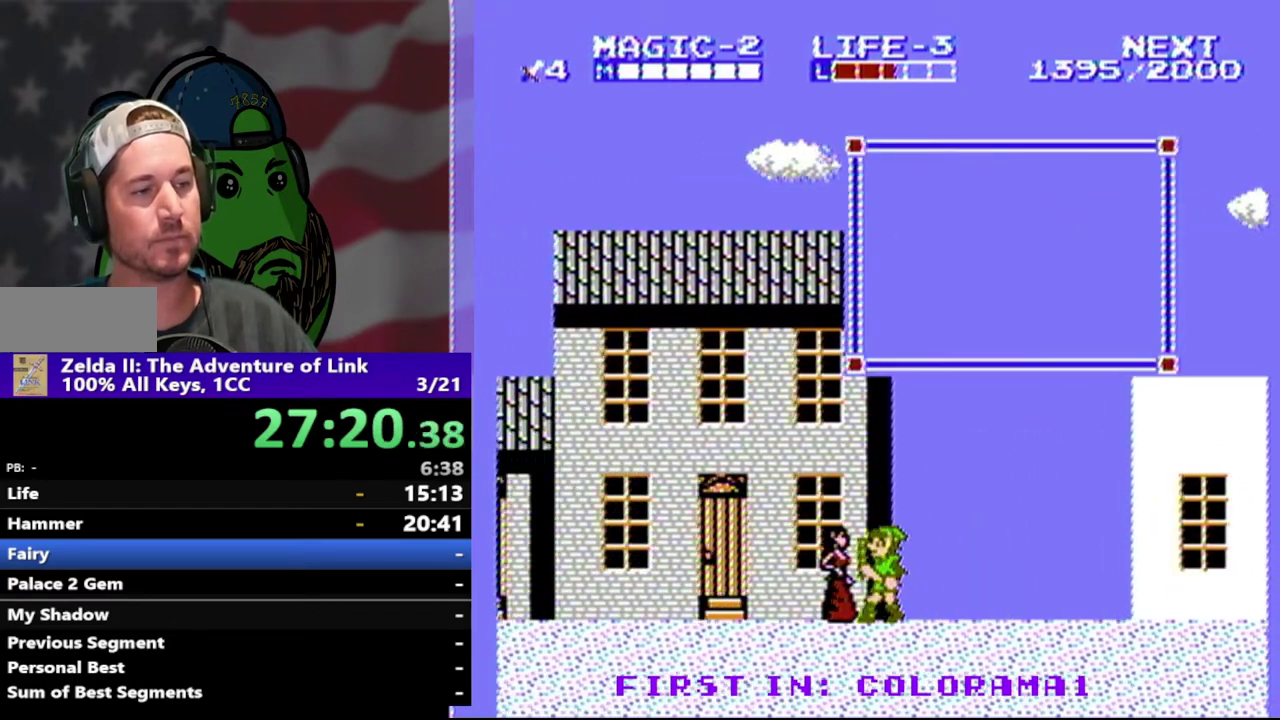
{"buttons": ["DPAD_LEFT"], "events": [[33, "B", "up"], [200, "B", "down"], [267, "DPAD_LEFT", "down"], [400, "B", "up"]]}
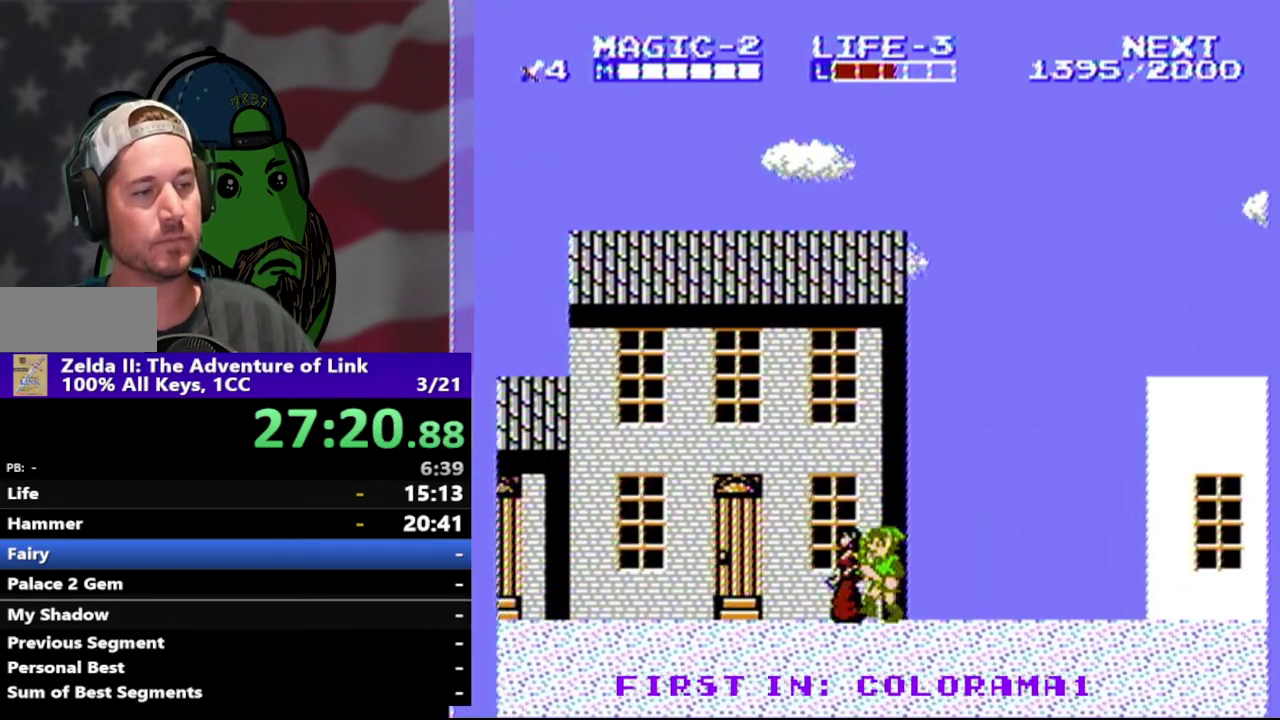
{"buttons": [], "events": [[500, "DPAD_LEFT", "up"]]}
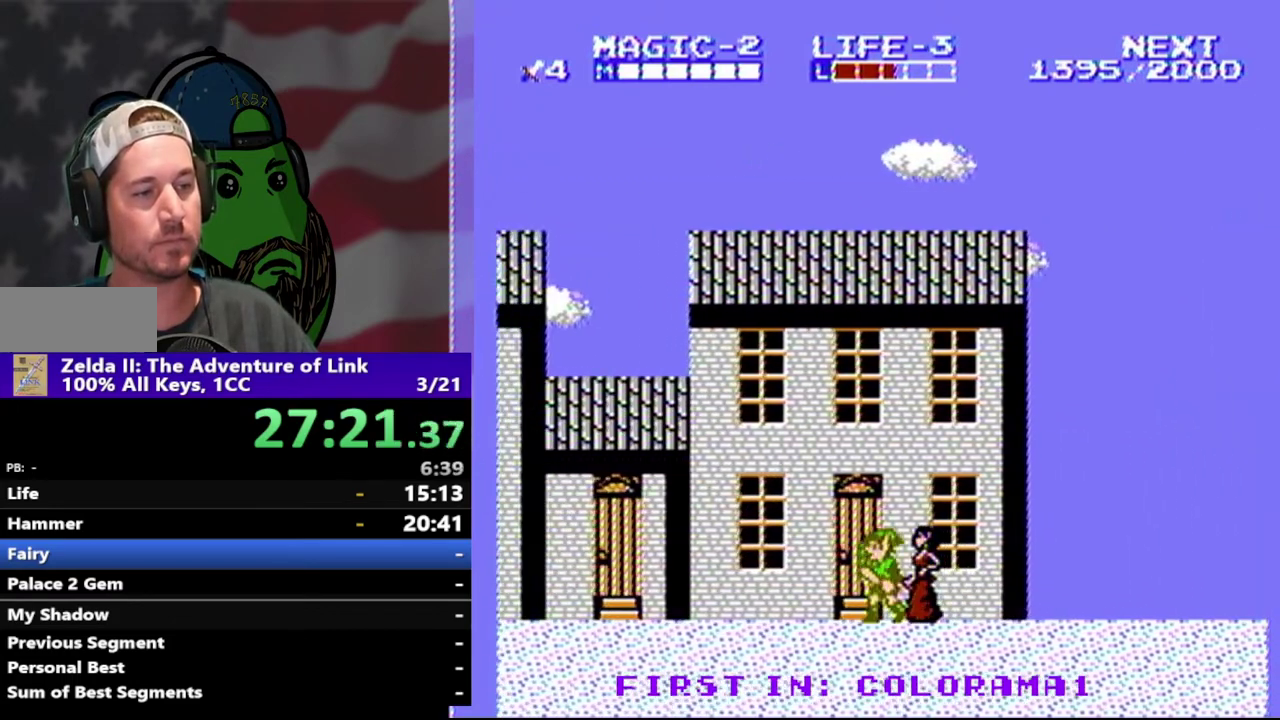
{"buttons": [], "events": [[267, "DPAD_RIGHT", "down"], [367, "DPAD_RIGHT", "up"]]}
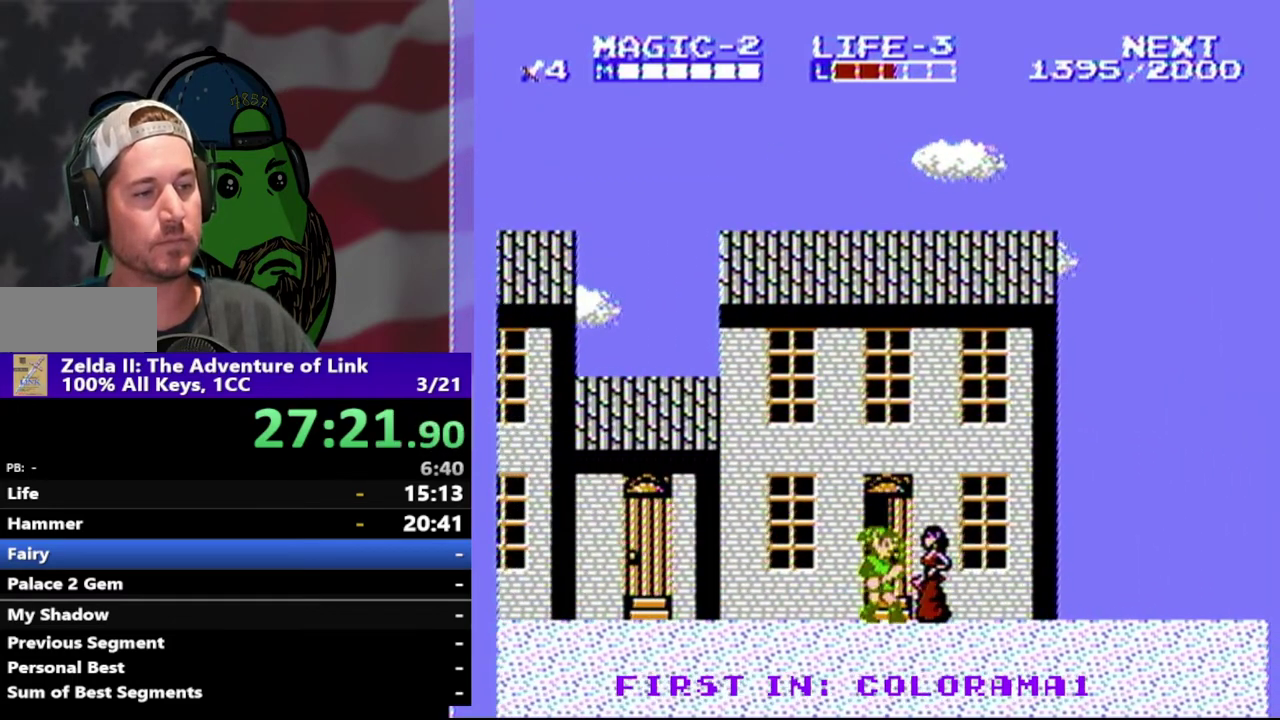
{"buttons": ["DPAD_UP"], "events": [[100, "DPAD_UP", "down"], [267, "DPAD_UP", "up"], [400, "DPAD_UP", "down"]]}
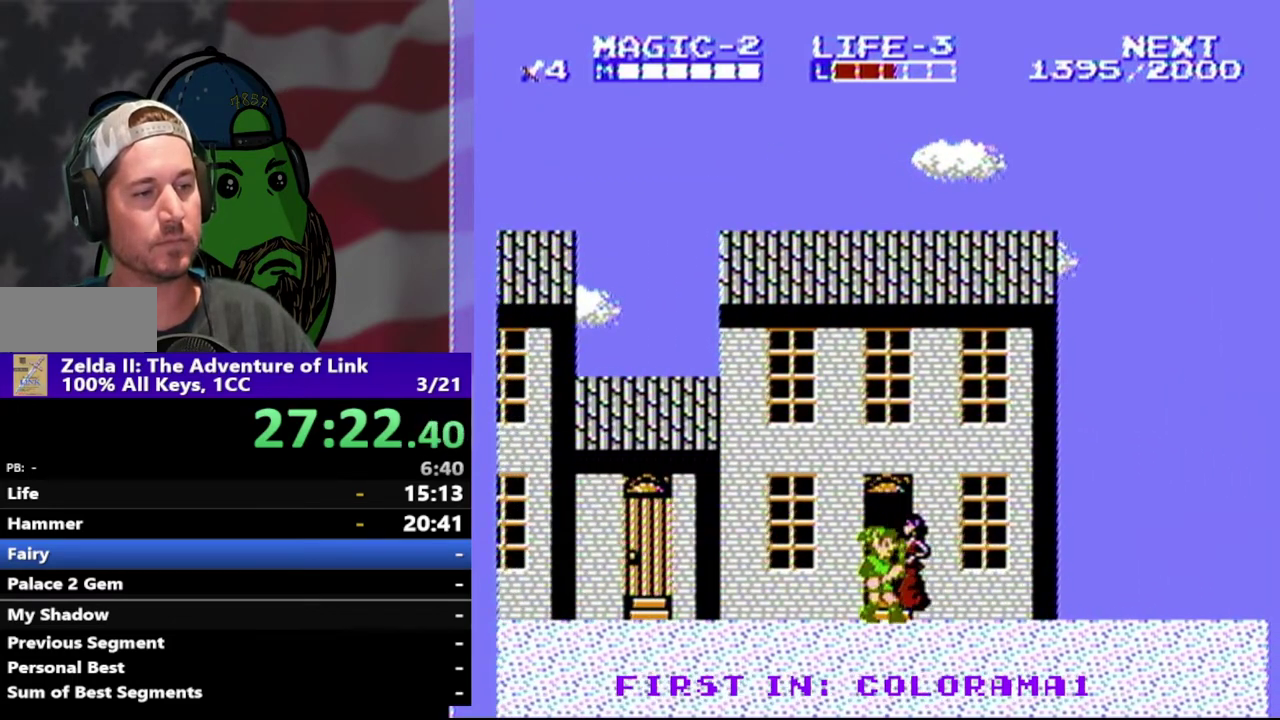
{"buttons": [], "events": [[100, "DPAD_UP", "up"], [200, "DPAD_UP", "down"], [433, "DPAD_UP", "up"]]}
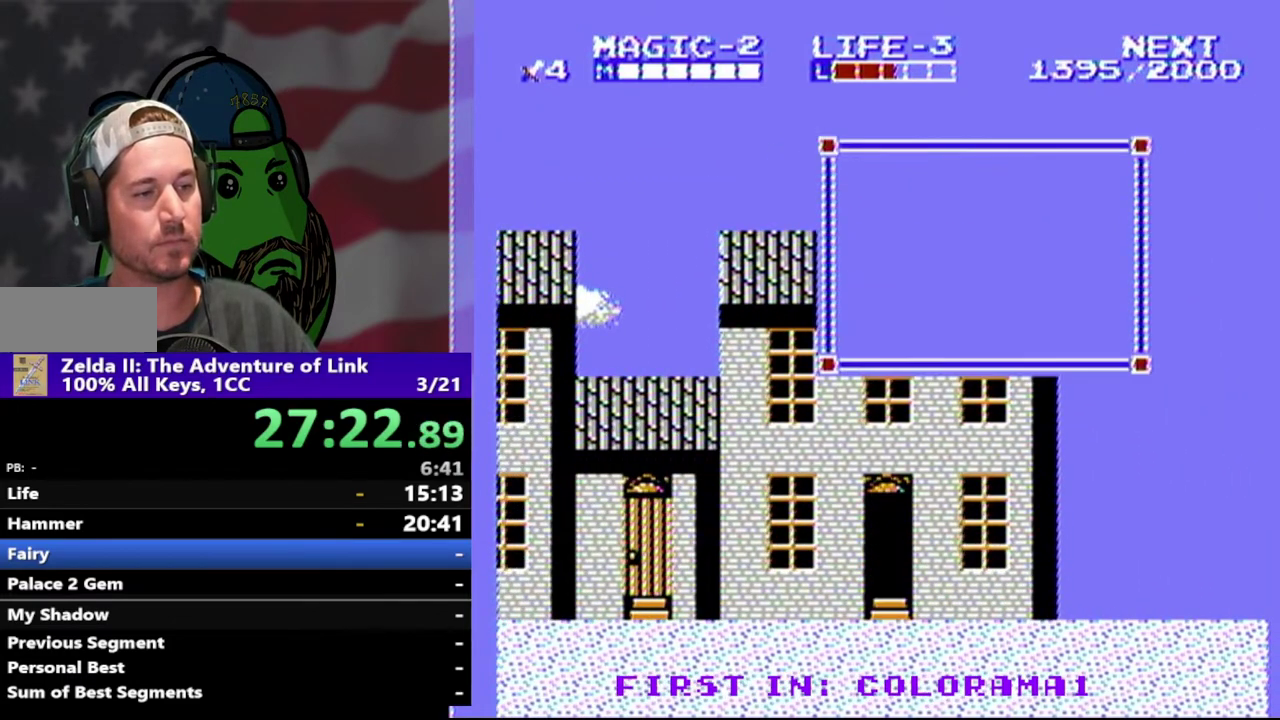
{"buttons": ["DPAD_LEFT"], "events": [[133, "B", "down"], [300, "B", "up"], [333, "DPAD_LEFT", "down"]]}
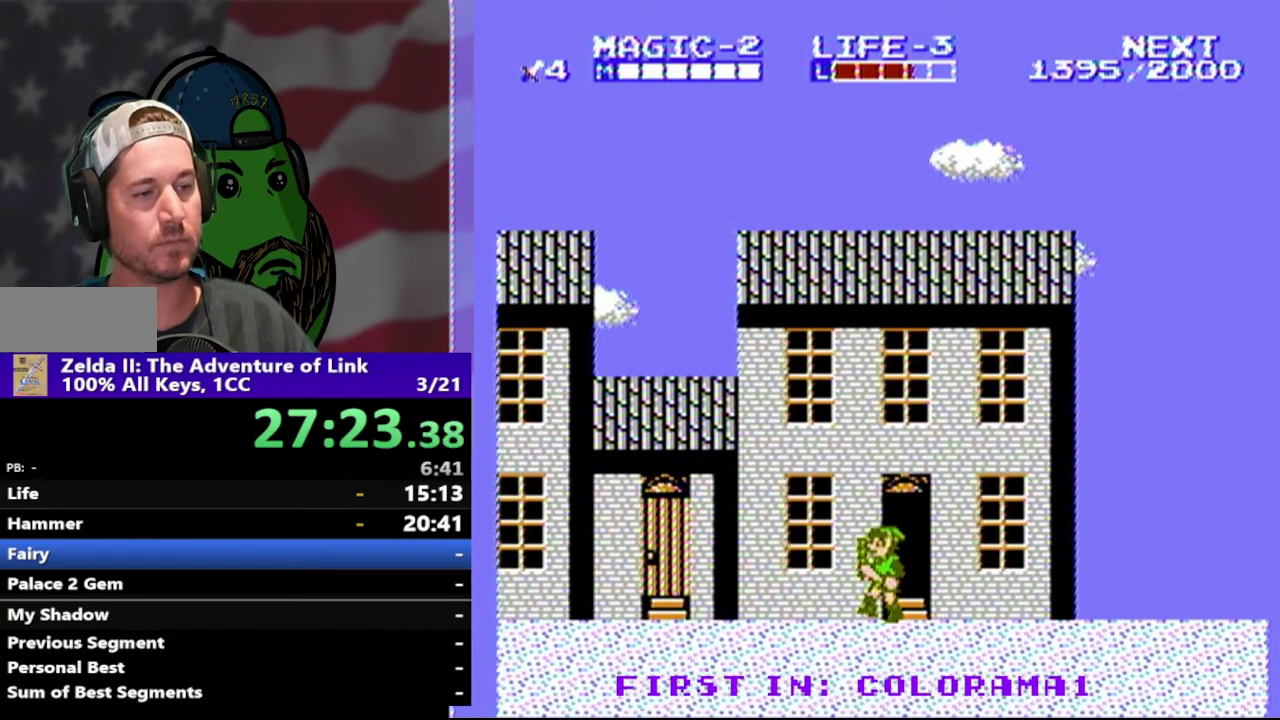
{"buttons": ["A", "DPAD_LEFT"], "events": [[400, "A", "down"]]}
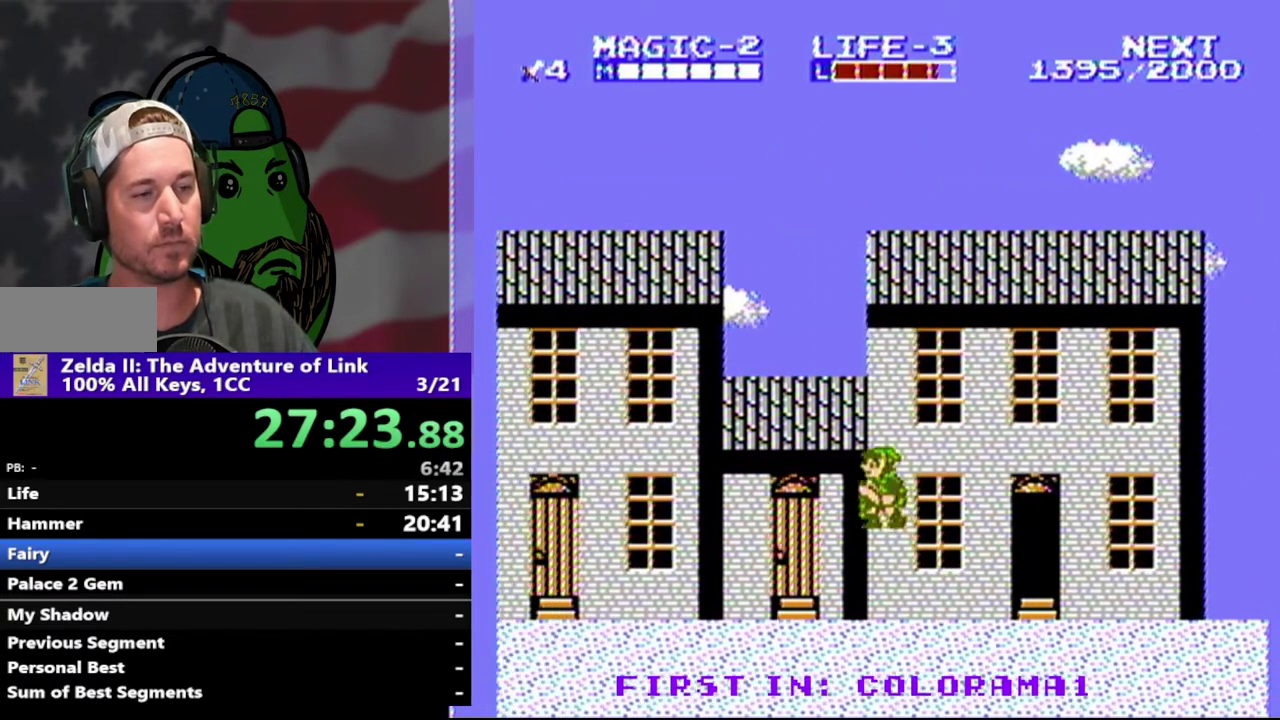
{"buttons": ["DPAD_LEFT"], "events": [[33, "A", "up"]]}
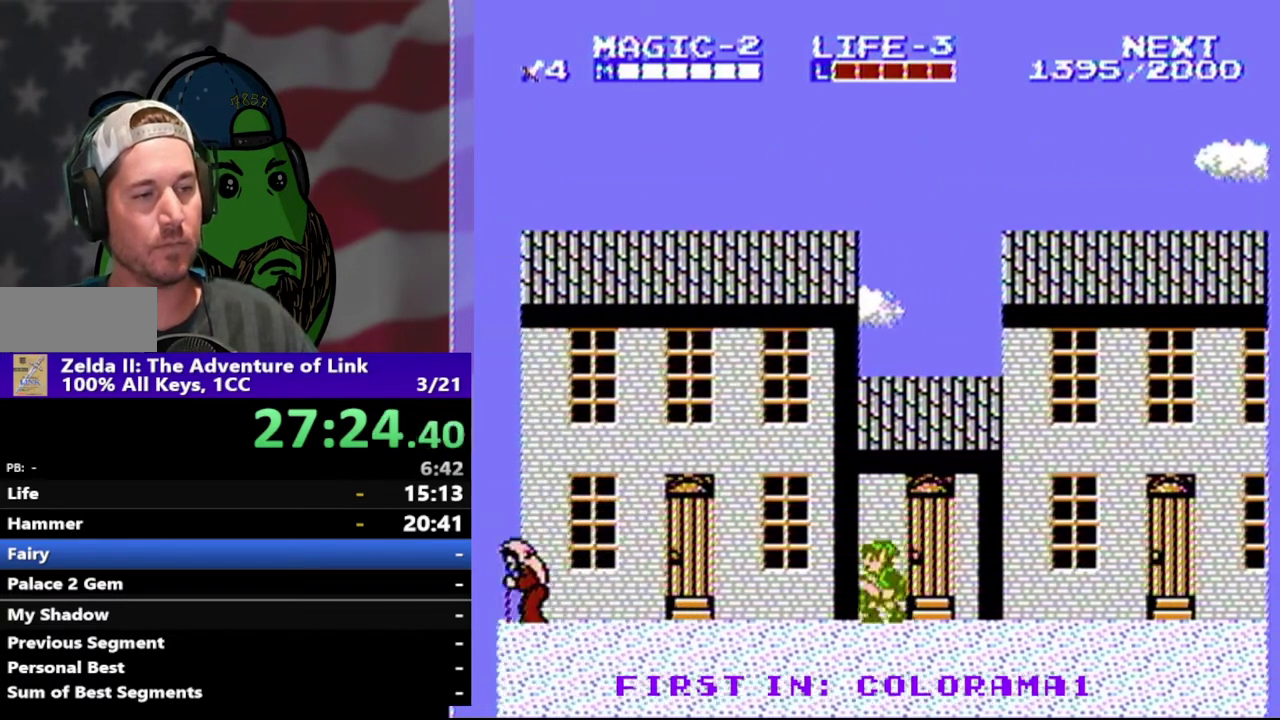
{"buttons": ["DPAD_LEFT"], "events": [[67, "A", "down"], [167, "A", "up"]]}
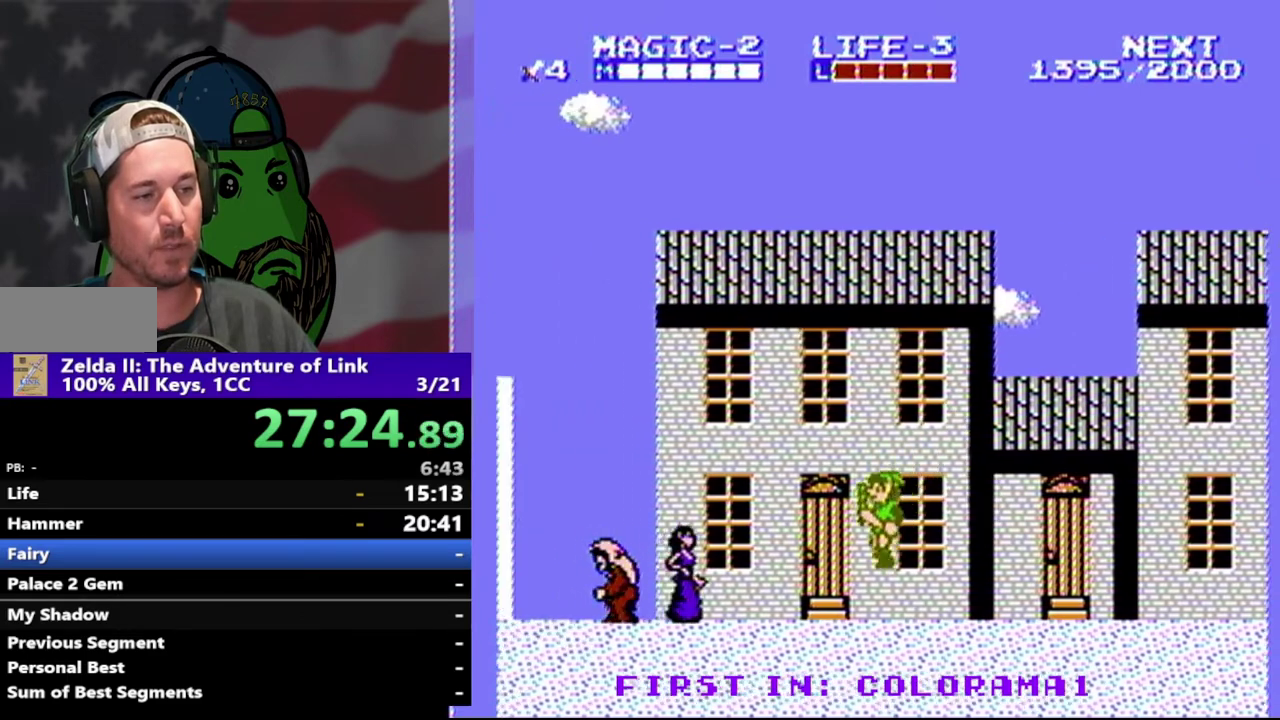
{"buttons": ["DPAD_LEFT"], "events": [[267, "A", "down"], [400, "A", "up"]]}
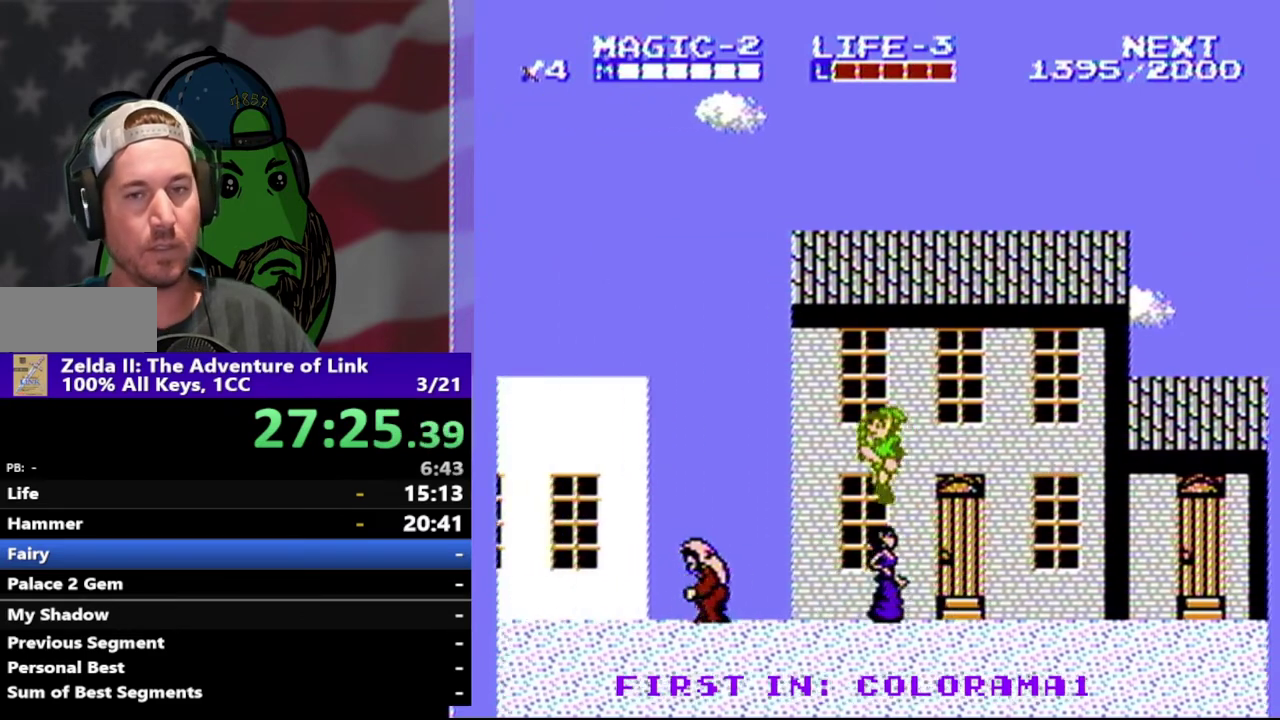
{"buttons": ["A", "DPAD_LEFT"], "events": [[467, "A", "down"]]}
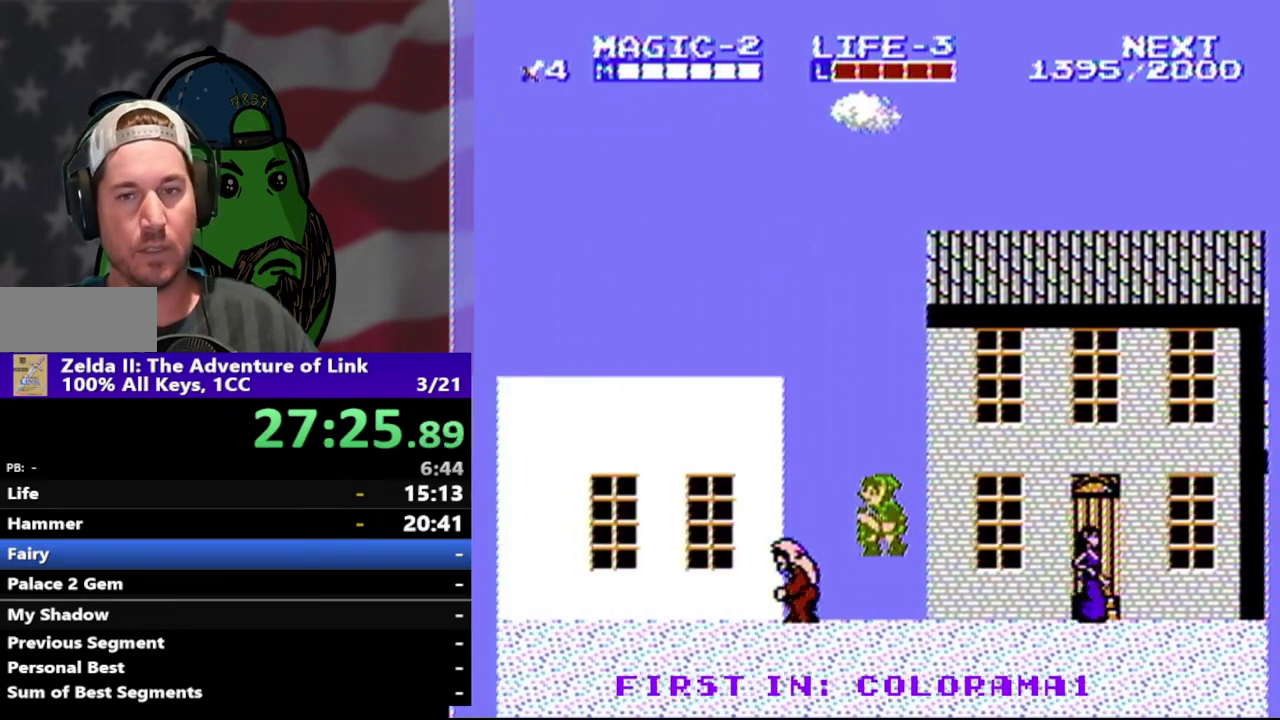
{"buttons": ["B", "DPAD_DOWN"], "events": [[133, "A", "up"], [133, "DPAD_LEFT", "up"], [400, "DPAD_DOWN", "down"], [433, "B", "down"]]}
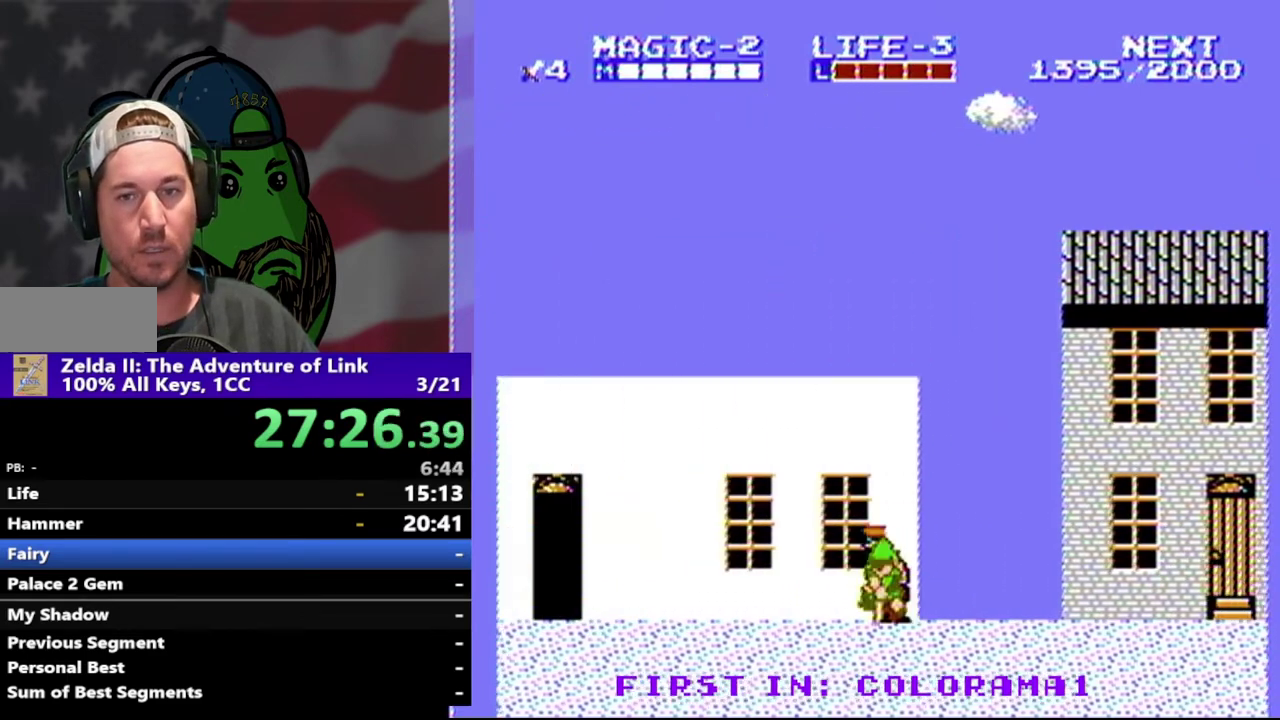
{"buttons": [], "events": [[67, "B", "up"], [67, "DPAD_DOWN", "up"], [133, "DPAD_LEFT", "down"], [200, "A", "down"], [367, "A", "up"], [367, "DPAD_LEFT", "up"]]}
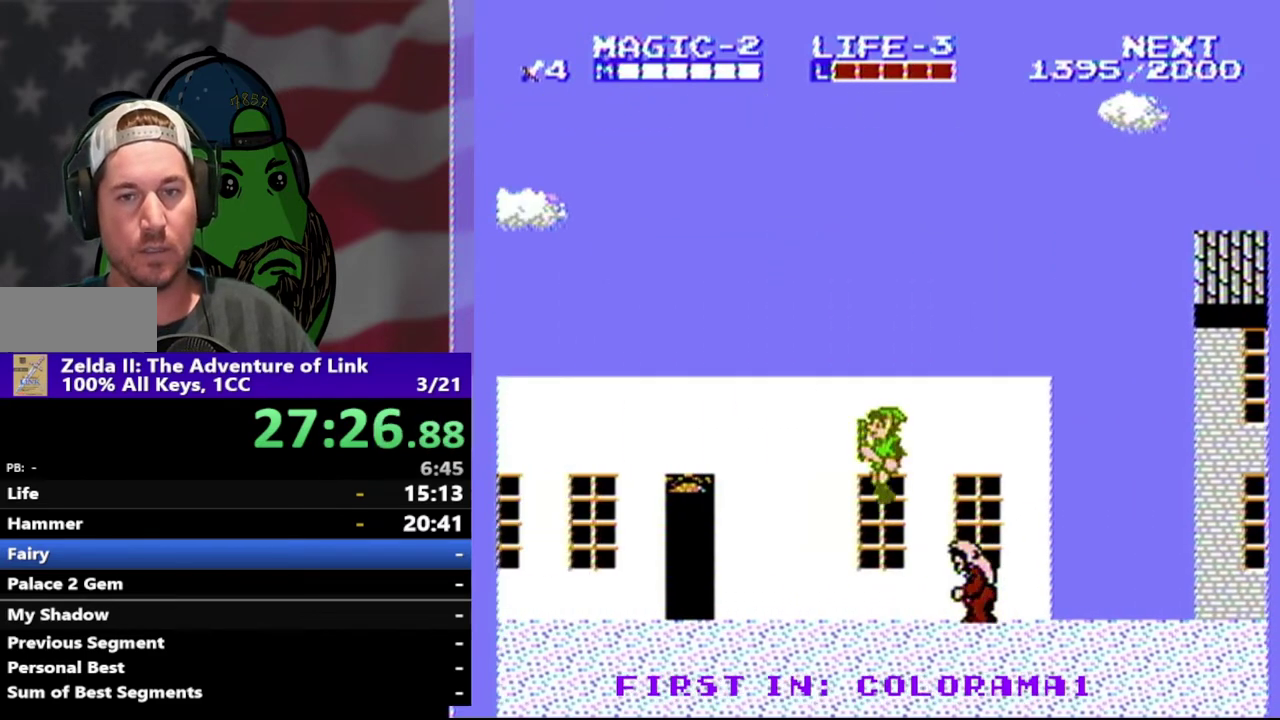
{"buttons": ["A", "DPAD_LEFT"], "events": [[33, "DPAD_DOWN", "down"], [133, "B", "down"], [200, "DPAD_DOWN", "up"], [267, "B", "up"], [333, "DPAD_LEFT", "down"], [400, "A", "down"]]}
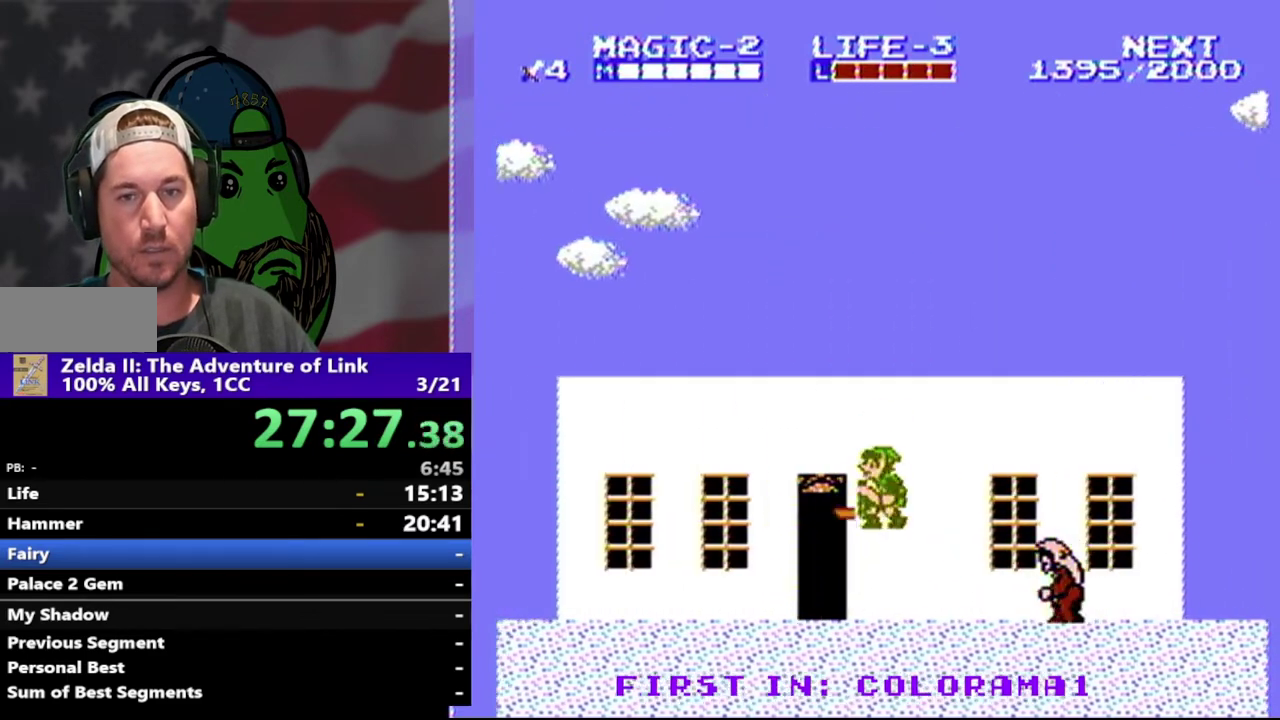
{"buttons": ["DPAD_LEFT"], "events": [[67, "A", "up"], [67, "DPAD_LEFT", "up"], [200, "DPAD_DOWN", "down"], [267, "B", "down"], [367, "DPAD_DOWN", "up"], [433, "B", "up"], [467, "DPAD_LEFT", "down"]]}
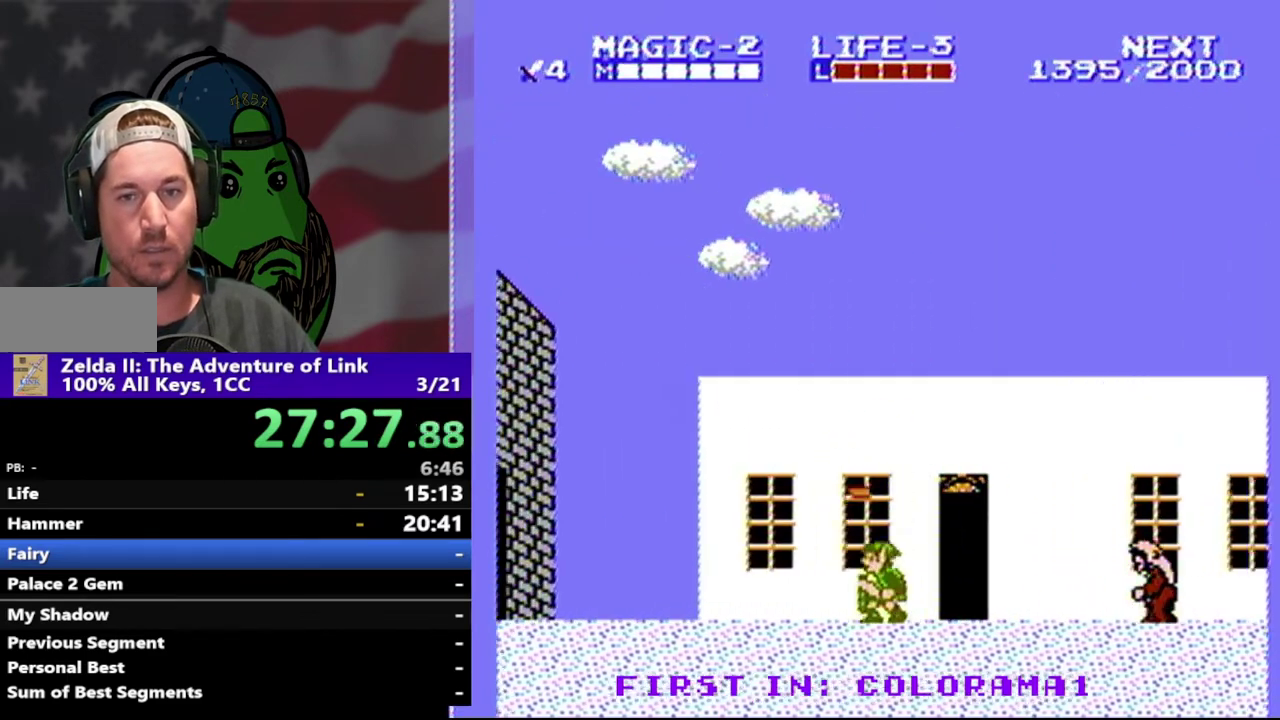
{"buttons": ["B", "DPAD_DOWN"], "events": [[133, "A", "down"], [233, "DPAD_LEFT", "up"], [267, "A", "up"], [400, "DPAD_DOWN", "down"], [433, "B", "down"]]}
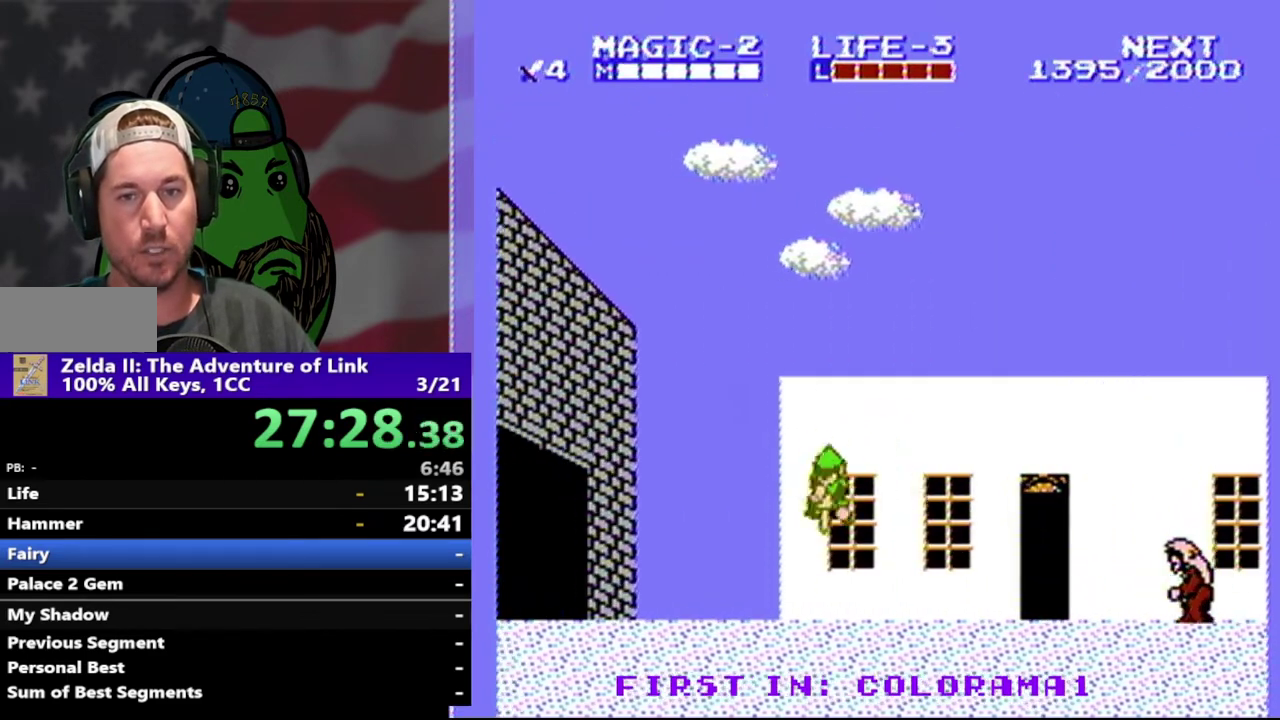
{"buttons": ["DPAD_LEFT"], "events": [[33, "DPAD_DOWN", "up"], [100, "B", "up"], [200, "DPAD_LEFT", "down"], [333, "A", "down"], [500, "A", "up"]]}
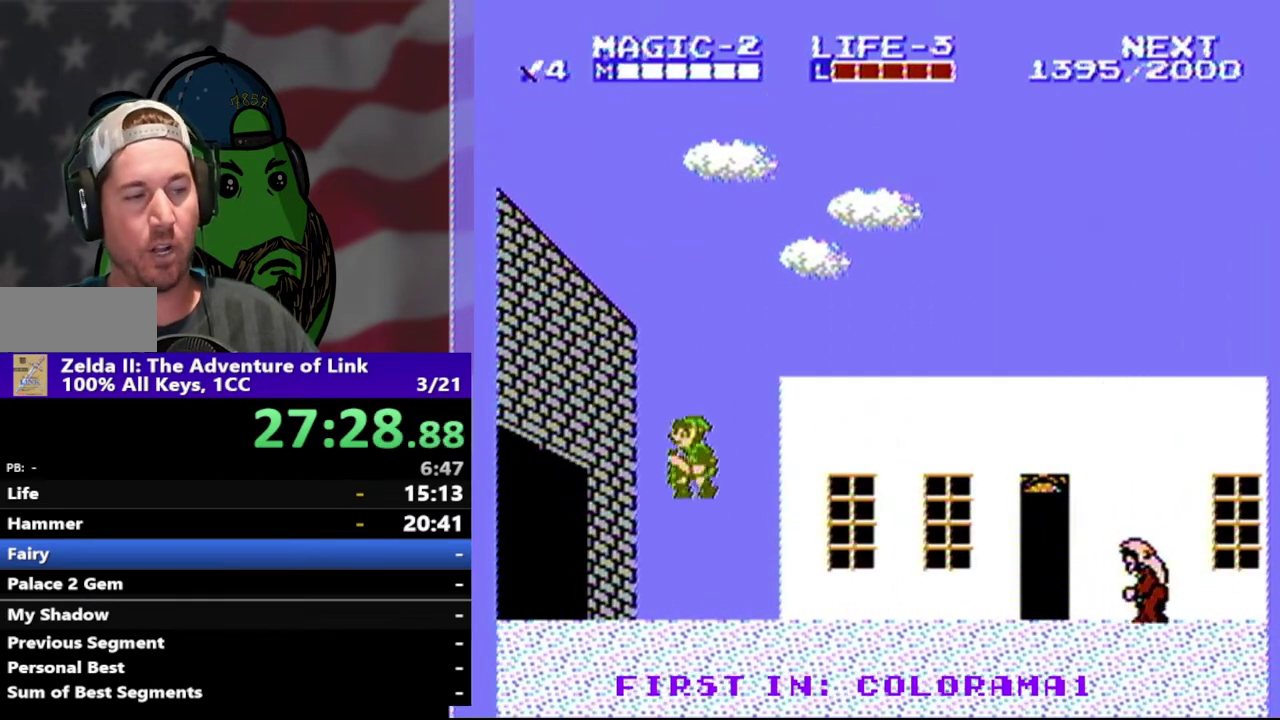
{"buttons": ["DPAD_LEFT"], "events": []}